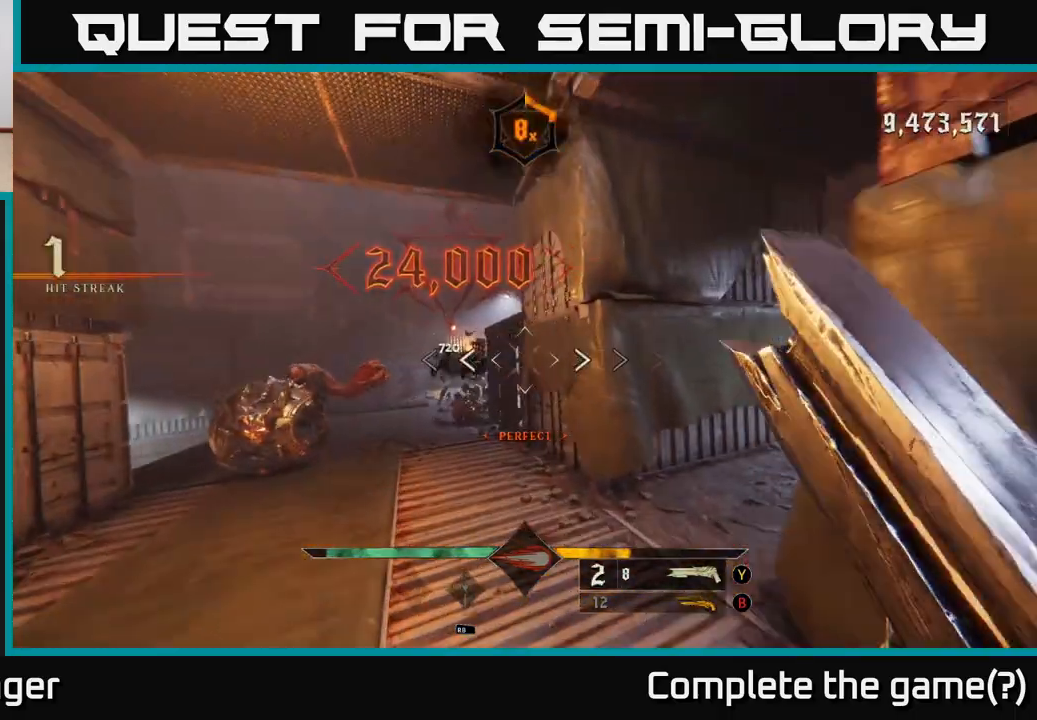
Gameplay with a controller (Xbox layout); each line is a JSON object with the inputs held at the frame after it. "events" lists button and stick changes between this image and that frame as [ms after this image, input, new state], when the widget could be followed in between.
{"buttons": [], "left_stick": "right", "right_stick": "center", "events": [[67, "right_stick", "left"], [133, "left_stick", "up-right"], [383, "right_stick", "center"], [400, "left_stick", "right"]]}
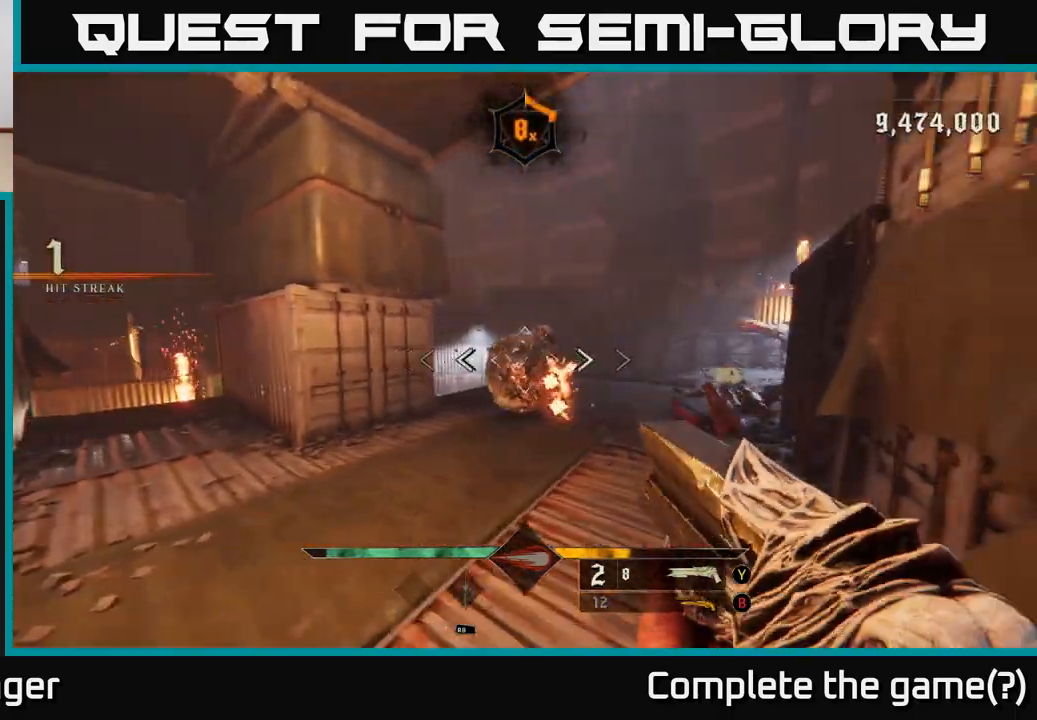
{"buttons": [], "left_stick": "down-right", "right_stick": "center", "events": [[33, "R2", "down"], [33, "left_stick", "down-right"], [117, "R2", "up"]]}
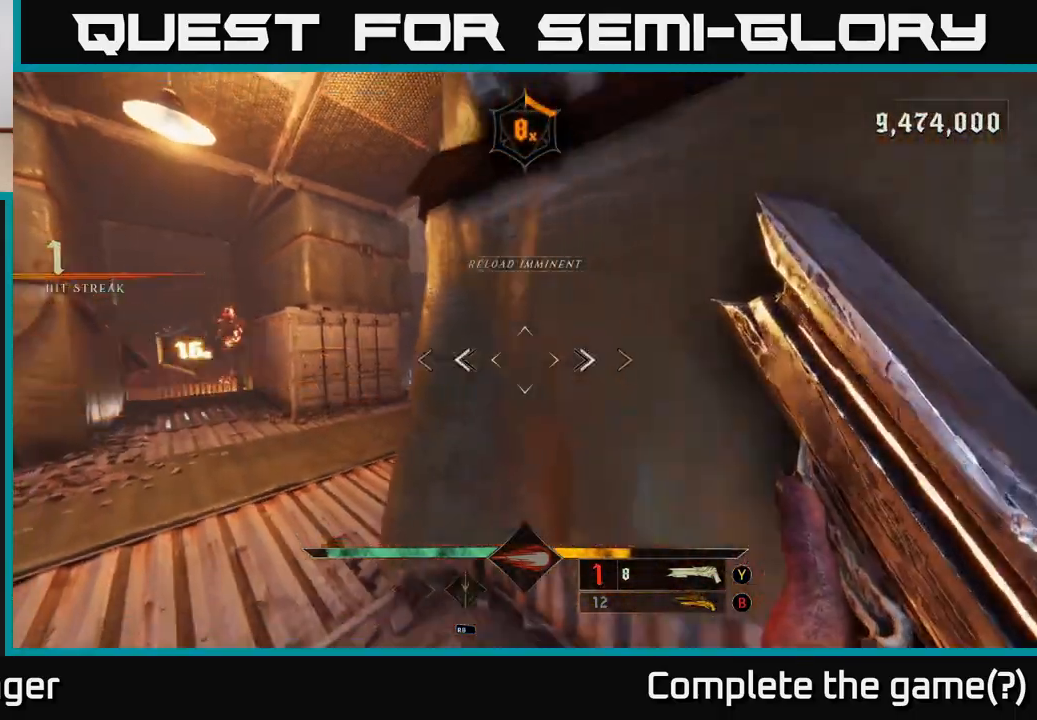
{"buttons": [], "left_stick": "down-right", "right_stick": "left", "events": [[150, "X", "down"], [233, "X", "up"], [450, "right_stick", "left"]]}
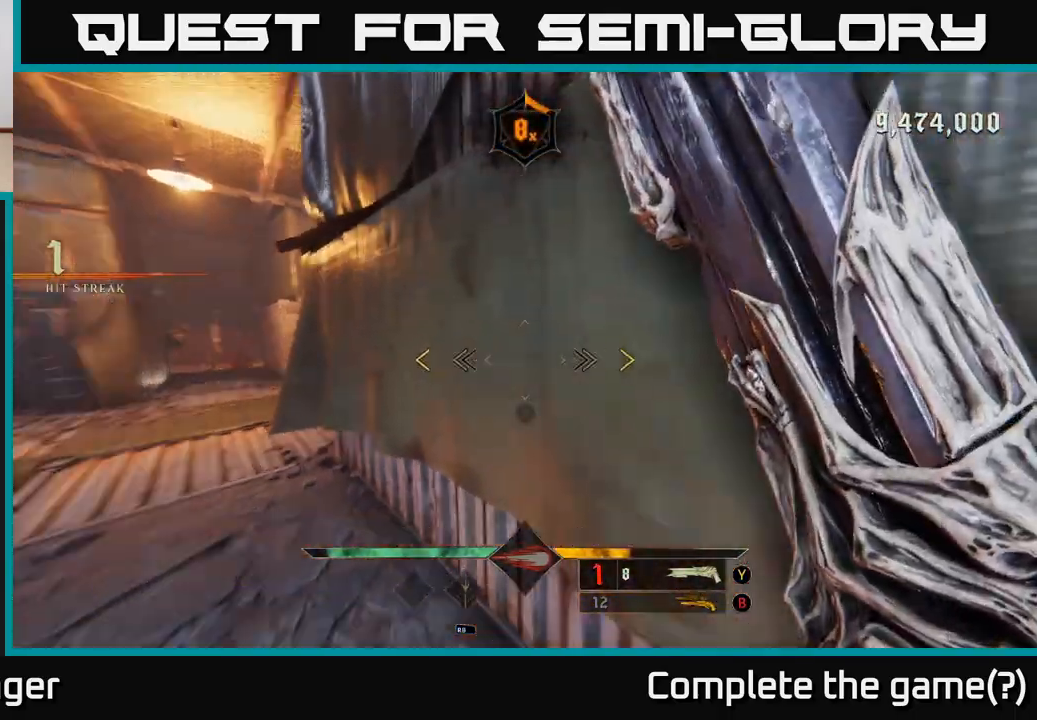
{"buttons": [], "left_stick": "down-left", "right_stick": "left", "events": [[183, "left_stick", "down-left"]]}
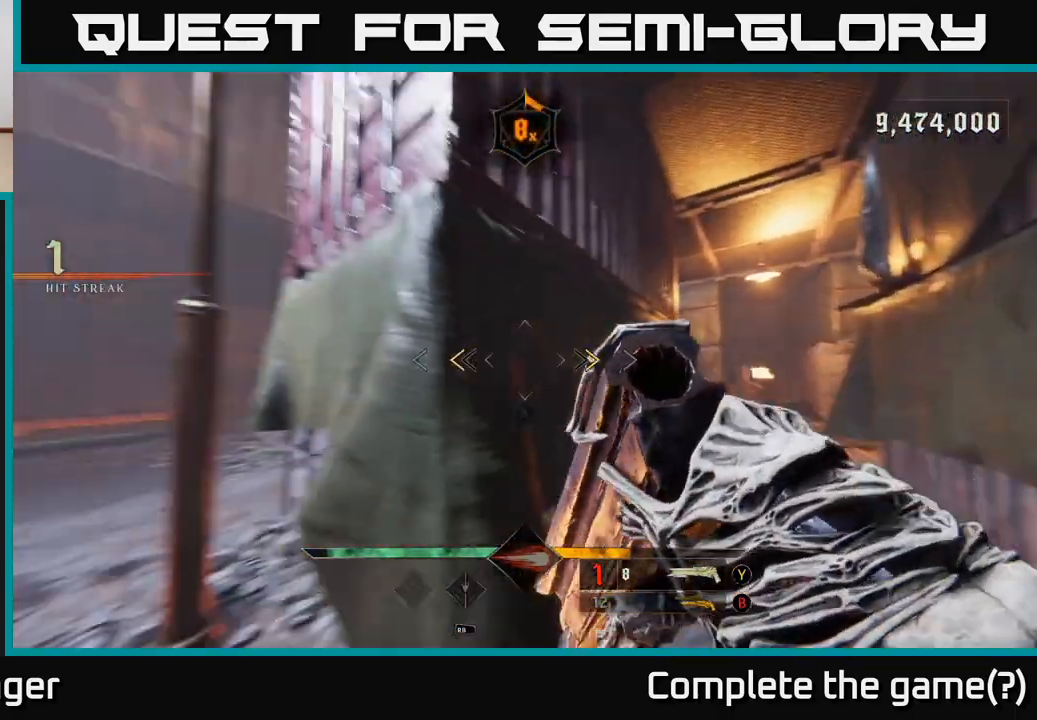
{"buttons": [], "left_stick": "down-left", "right_stick": "center", "events": [[50, "right_stick", "center"], [133, "X", "down"], [200, "X", "up"]]}
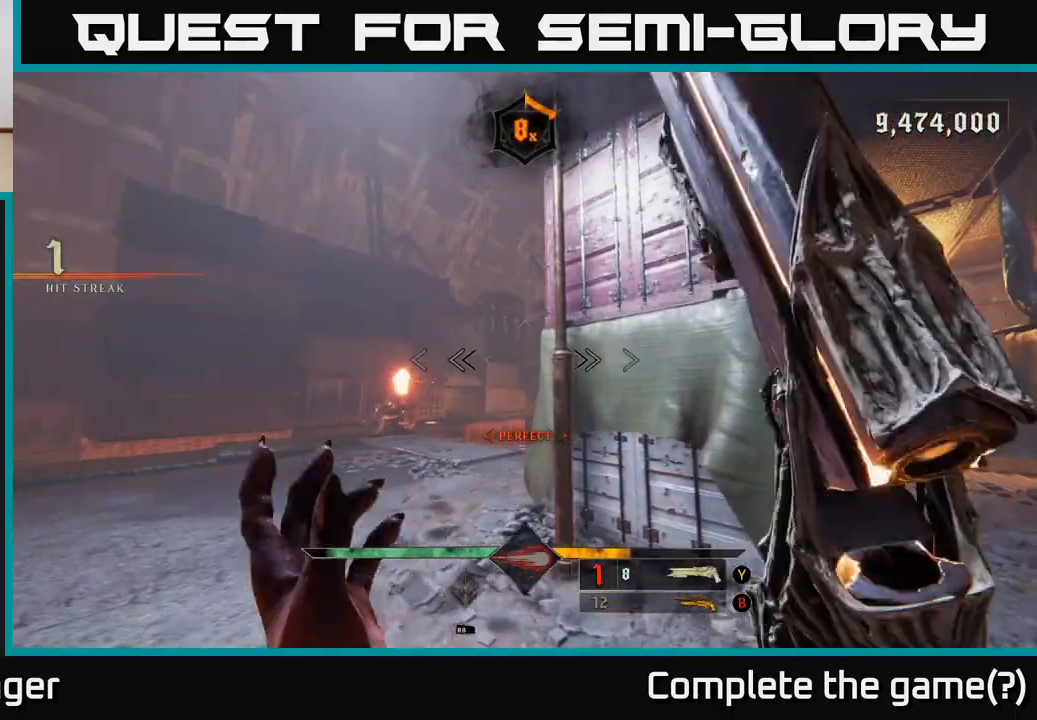
{"buttons": [], "left_stick": "left", "right_stick": "center", "events": [[67, "left_stick", "left"], [133, "B", "down"], [200, "B", "up"], [383, "right_stick", "down"], [500, "right_stick", "center"]]}
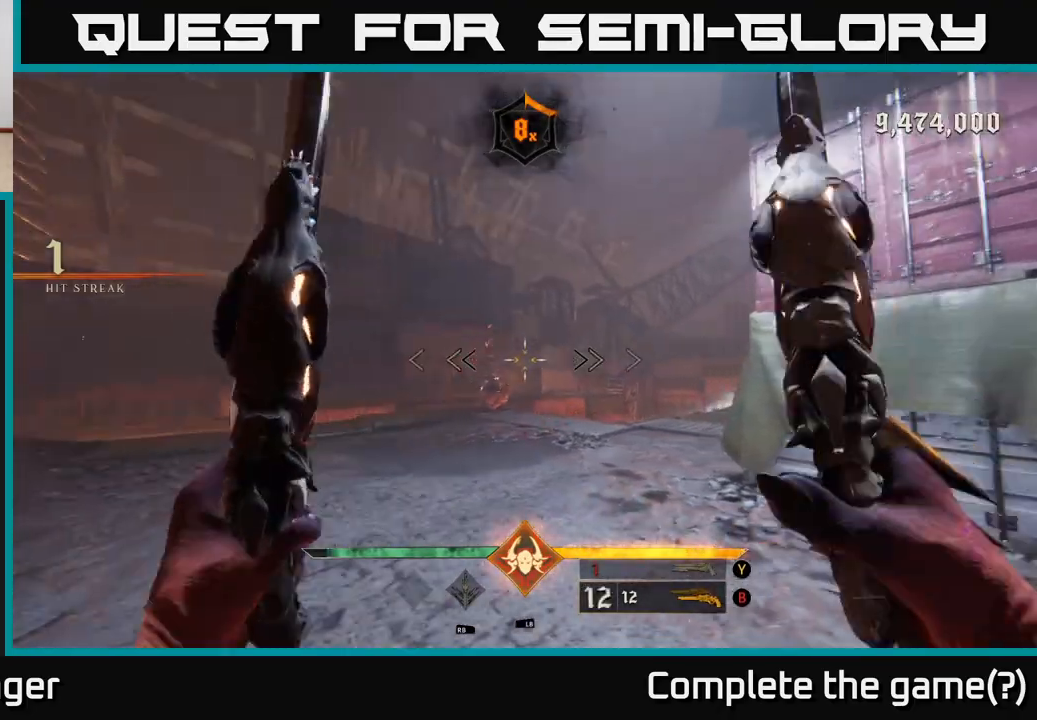
{"buttons": [], "left_stick": "center", "right_stick": "center", "events": [[150, "right_stick", "down"], [183, "R2", "down"], [217, "right_stick", "center"], [233, "left_stick", "down"], [283, "left_stick", "center"], [300, "R2", "up"]]}
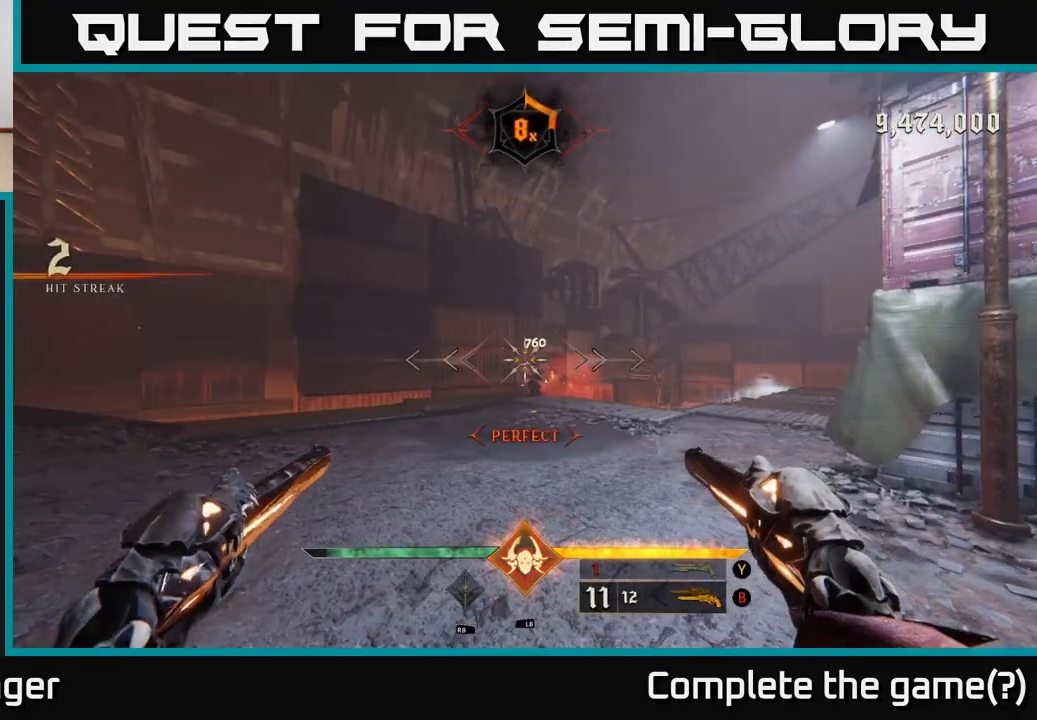
{"buttons": [], "left_stick": "up", "right_stick": "center", "events": [[83, "left_stick", "up"], [150, "R2", "down"], [250, "R2", "up"]]}
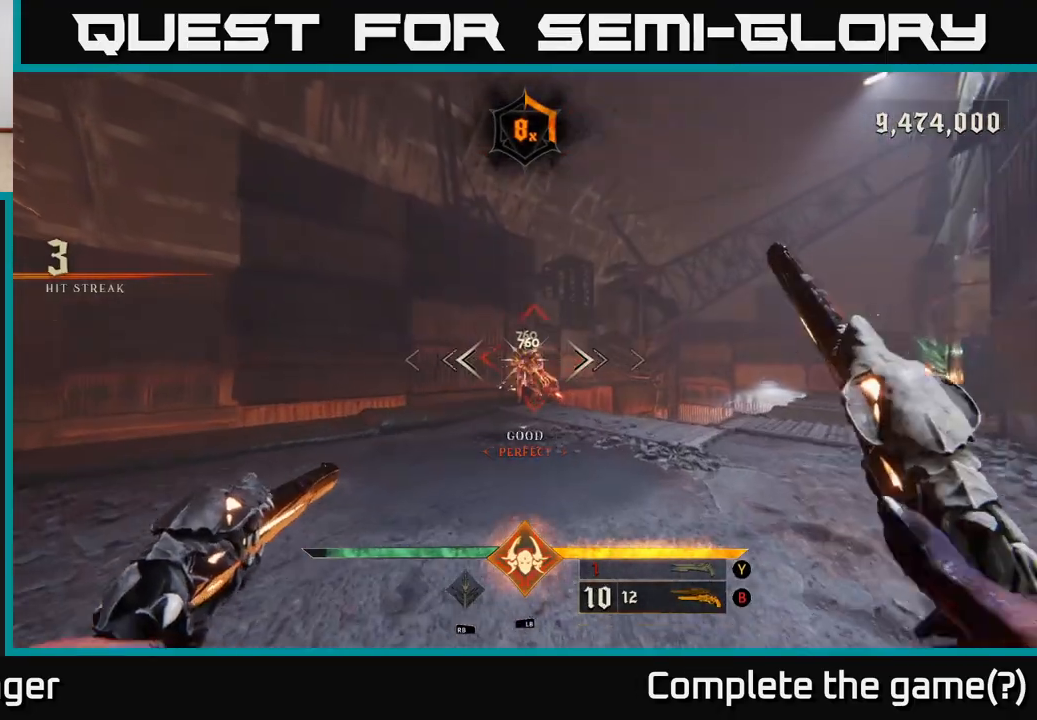
{"buttons": [], "left_stick": "center", "right_stick": "center", "events": [[483, "left_stick", "center"]]}
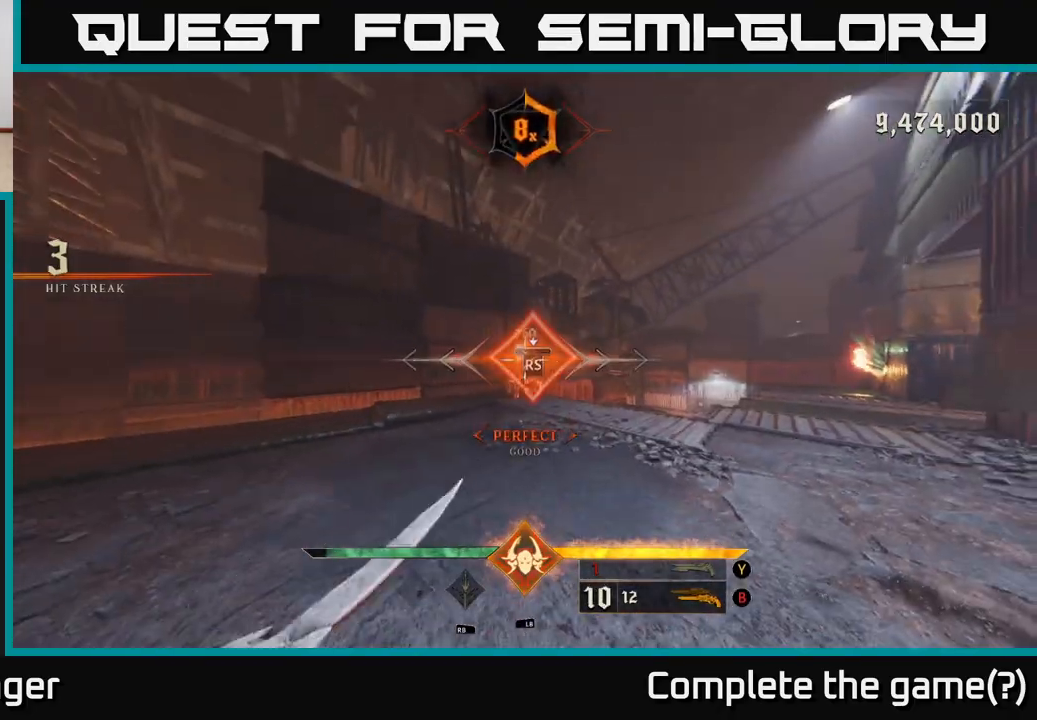
{"buttons": [], "left_stick": "down-left", "right_stick": "right", "events": [[117, "right_stick", "right"], [133, "left_stick", "down-left"]]}
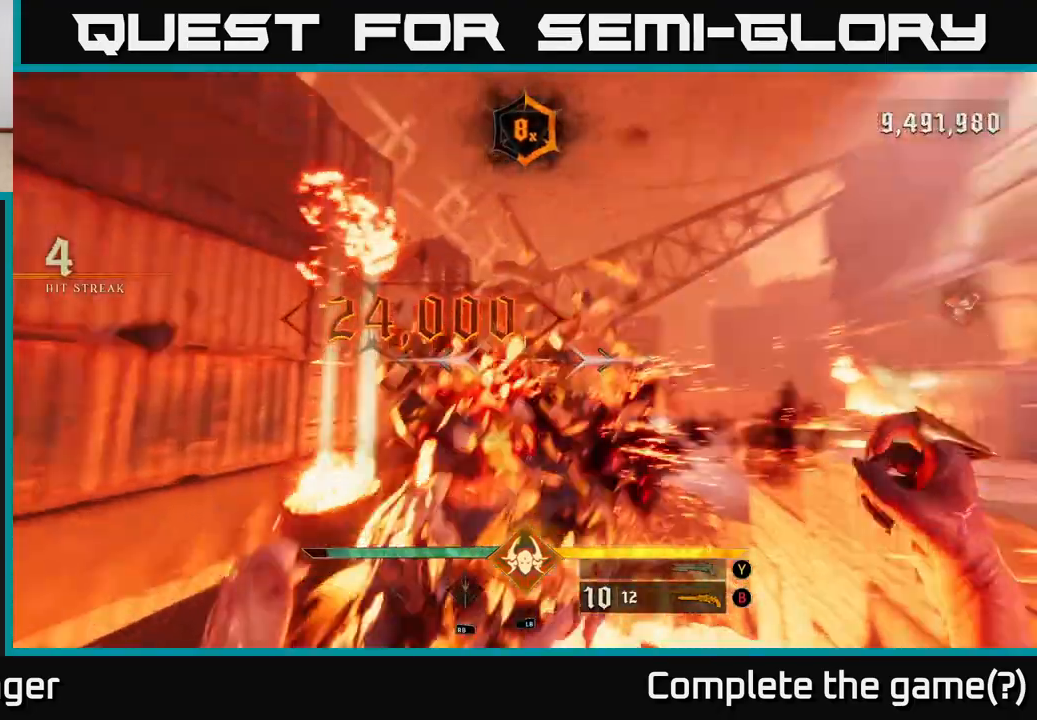
{"buttons": [], "left_stick": "down-right", "right_stick": "center", "events": [[50, "left_stick", "down"], [183, "right_stick", "center"], [217, "left_stick", "down-right"], [350, "Y", "down"], [450, "Y", "up"]]}
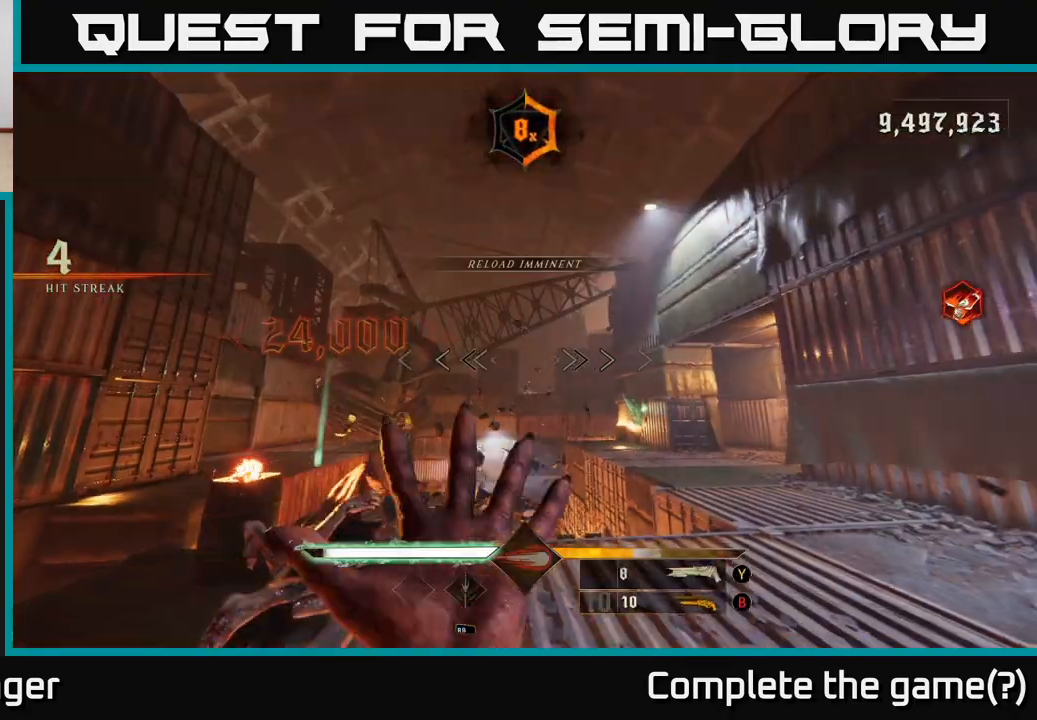
{"buttons": [], "left_stick": "down-right", "right_stick": "center", "events": [[200, "left_stick", "down-left"], [200, "right_stick", "right"], [283, "right_stick", "center"], [350, "X", "down"], [350, "left_stick", "down-right"], [400, "X", "up"]]}
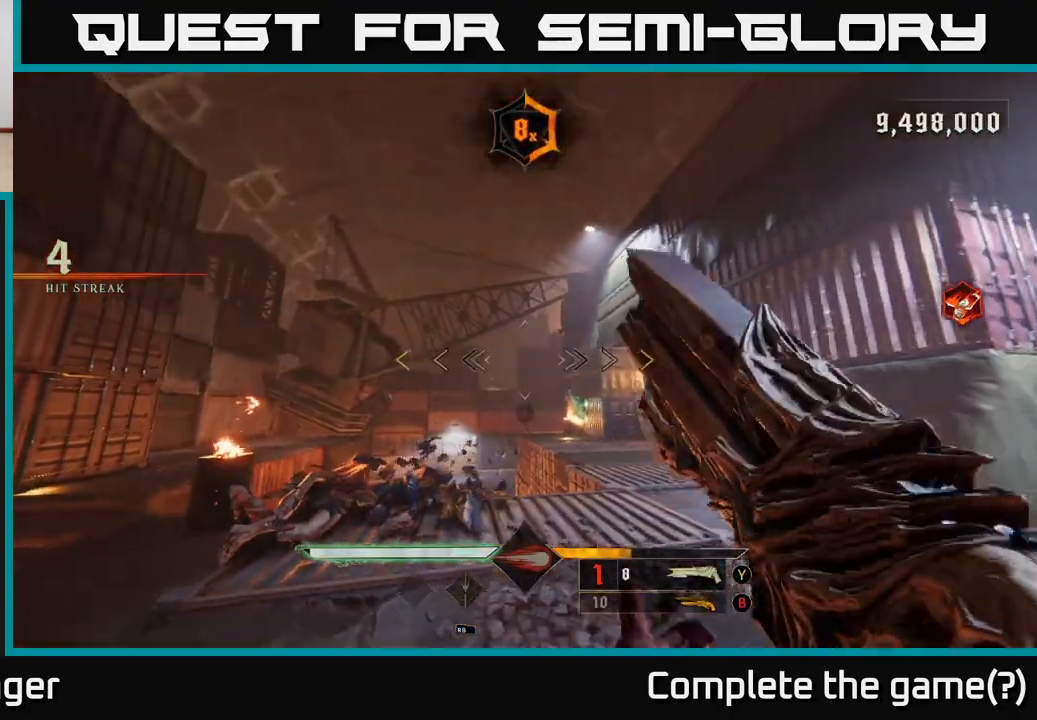
{"buttons": [], "left_stick": "right", "right_stick": "right", "events": [[67, "right_stick", "down-right"], [267, "right_stick", "right"], [333, "left_stick", "right"]]}
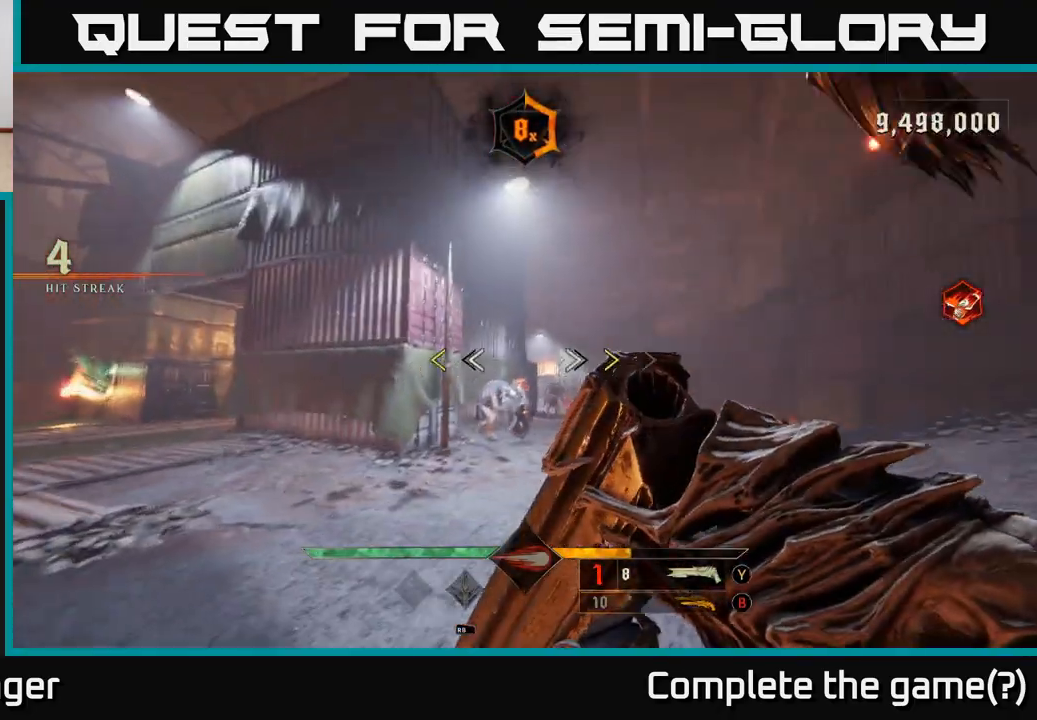
{"buttons": [], "left_stick": "left", "right_stick": "center", "events": [[33, "right_stick", "center"], [167, "left_stick", "down-right"], [400, "X", "down"], [450, "X", "up"], [450, "left_stick", "left"]]}
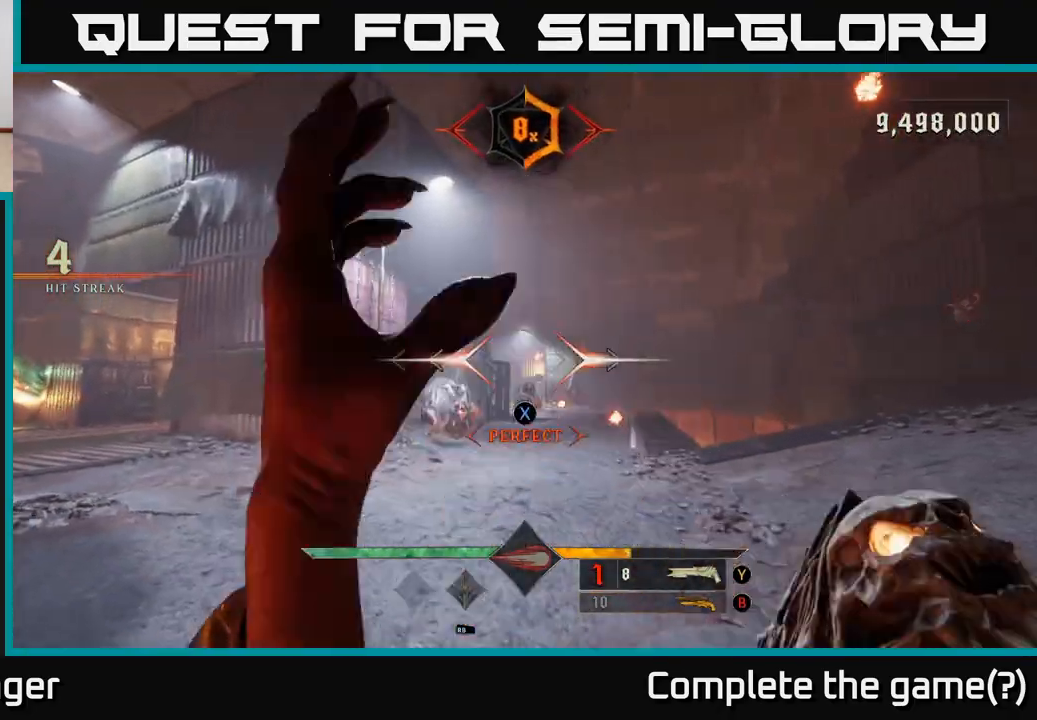
{"buttons": [], "left_stick": "up", "right_stick": "down", "events": [[33, "A", "down"], [117, "left_stick", "up-left"], [133, "A", "up"], [233, "A", "down"], [317, "left_stick", "up"], [333, "A", "up"], [450, "right_stick", "down"]]}
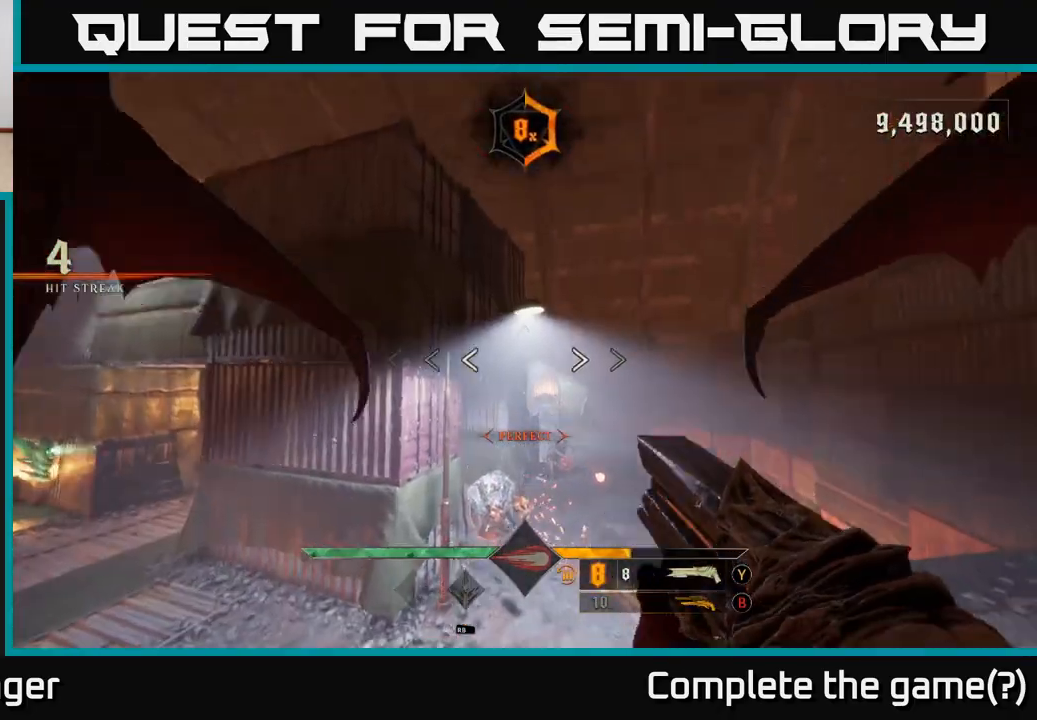
{"buttons": ["R2"], "left_stick": "down-left", "right_stick": "center", "events": [[83, "left_stick", "up-left"], [167, "right_stick", "center"], [300, "left_stick", "left"], [383, "right_stick", "down-right"], [433, "left_stick", "down-left"], [483, "R2", "down"], [483, "right_stick", "center"]]}
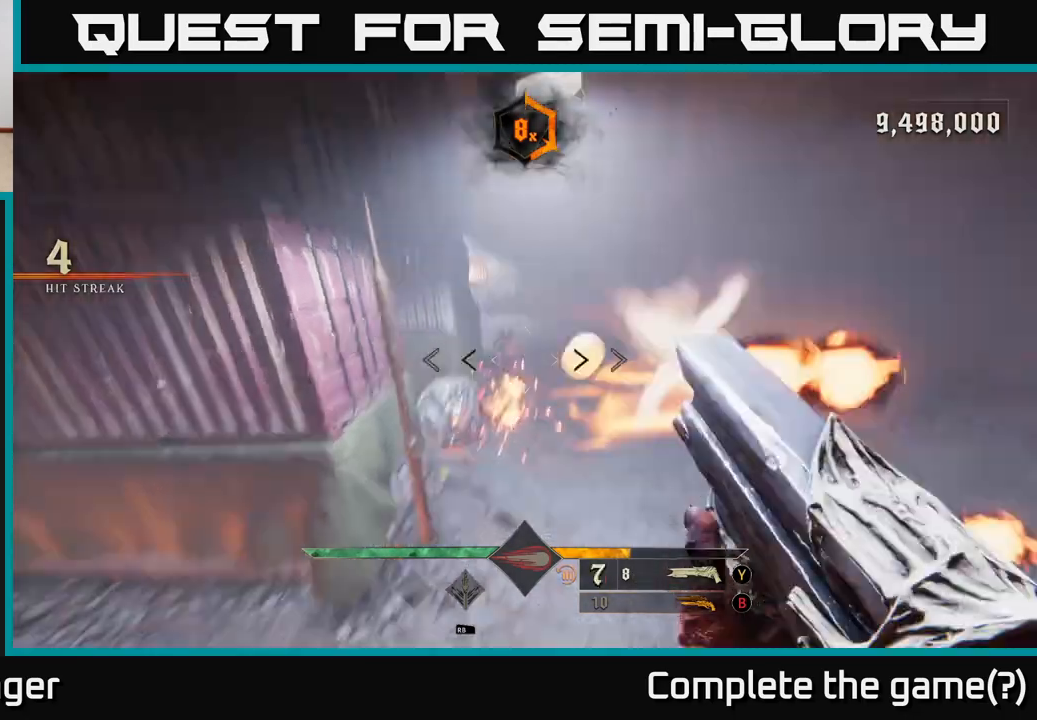
{"buttons": ["B"], "left_stick": "right", "right_stick": "center", "events": [[33, "R2", "up"], [100, "left_stick", "down"], [283, "left_stick", "right"], [433, "B", "down"]]}
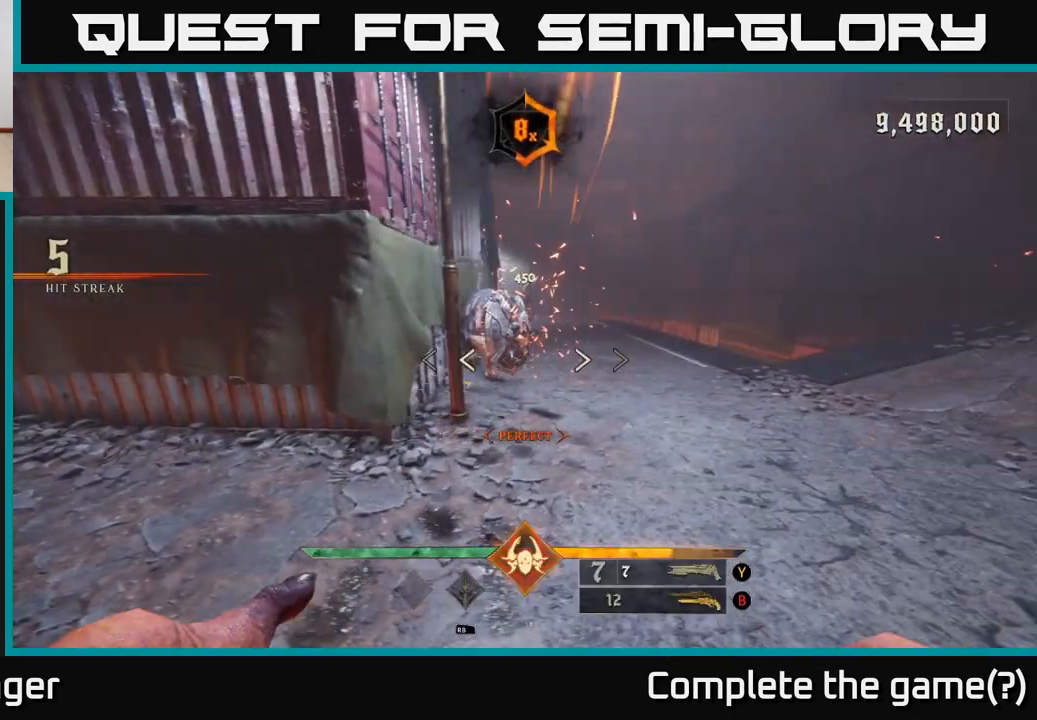
{"buttons": [], "left_stick": "right", "right_stick": "up-left", "events": [[17, "B", "up"], [150, "right_stick", "up-left"], [283, "right_stick", "center"], [417, "right_stick", "up-left"]]}
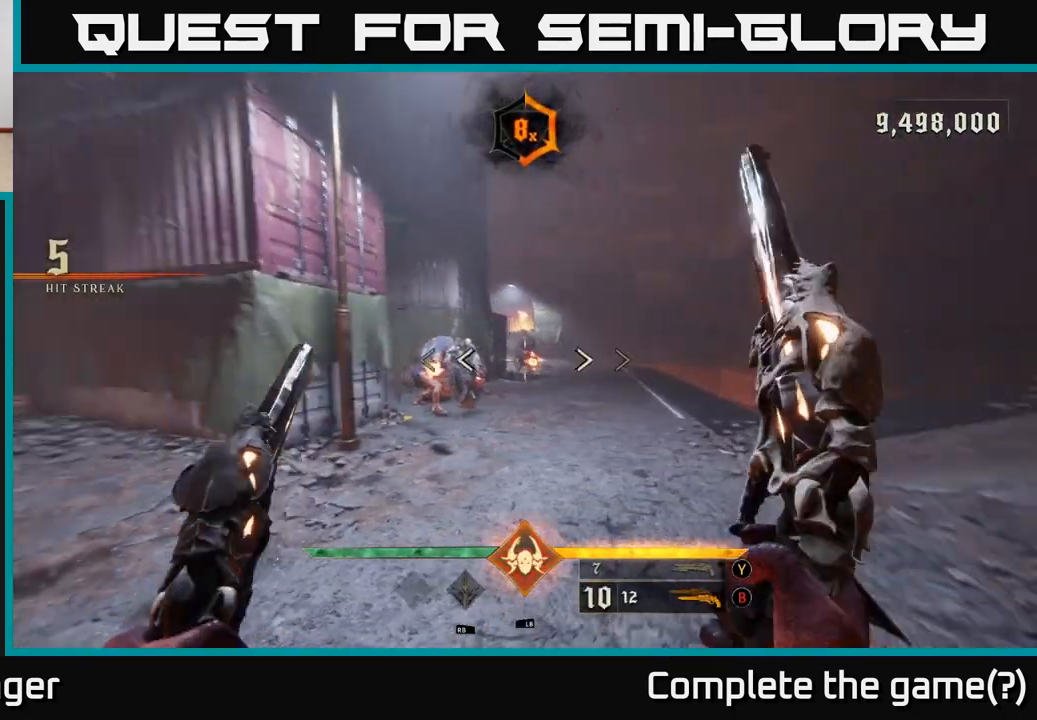
{"buttons": [], "left_stick": "right", "right_stick": "up-left", "events": [[17, "R2", "down"], [50, "right_stick", "center"], [100, "R2", "up"], [400, "right_stick", "up-left"]]}
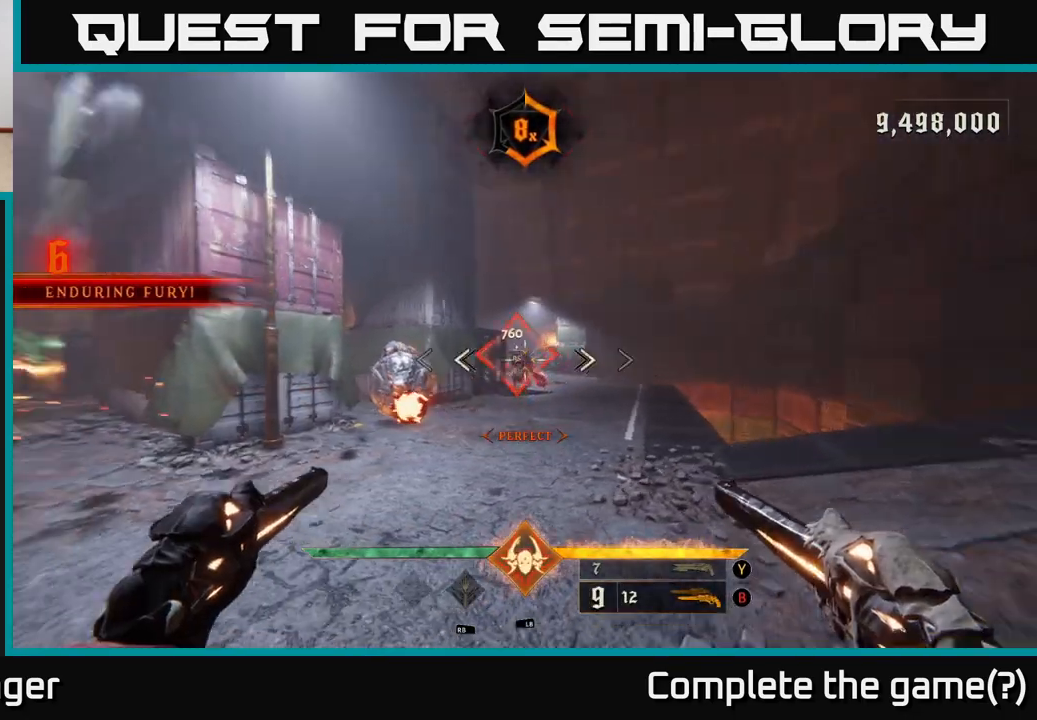
{"buttons": [], "left_stick": "center", "right_stick": "center", "events": [[33, "right_stick", "center"], [167, "left_stick", "up-right"], [400, "left_stick", "center"]]}
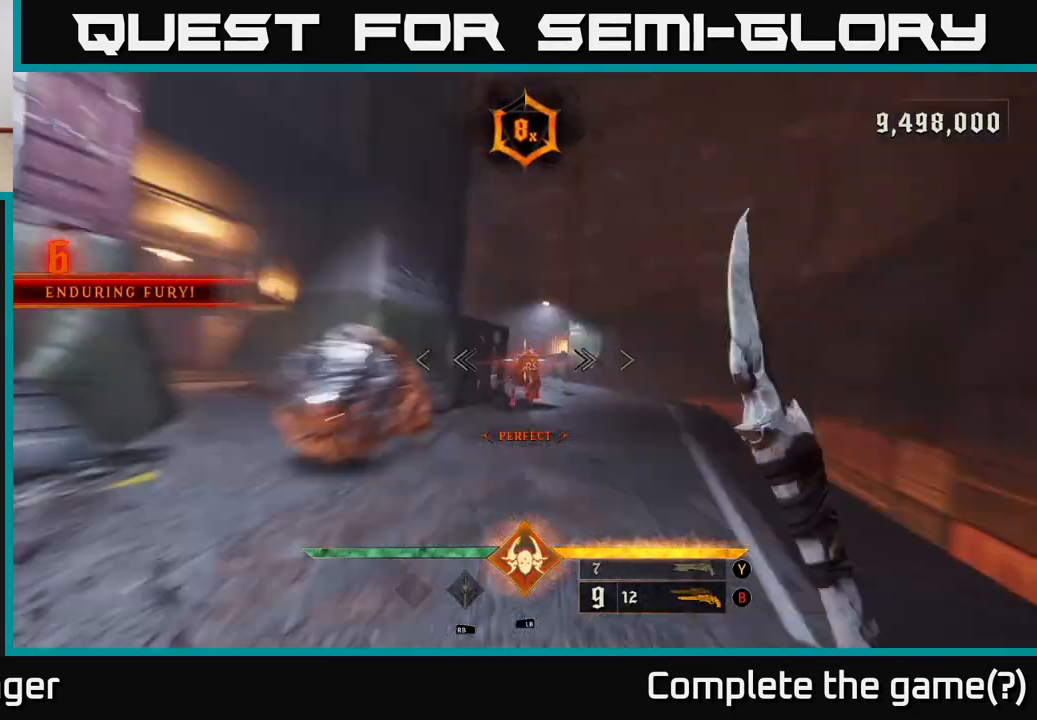
{"buttons": ["L2"], "left_stick": "up-right", "right_stick": "left", "events": [[83, "left_stick", "up-right"], [183, "right_stick", "left"], [417, "L2", "down"]]}
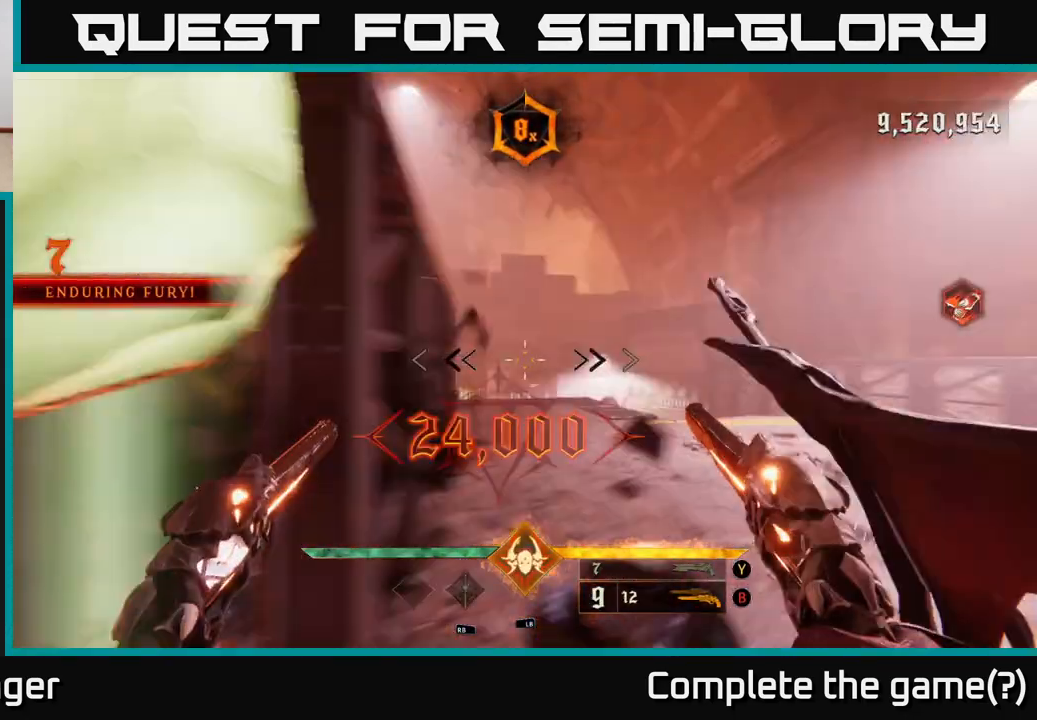
{"buttons": [], "left_stick": "right", "right_stick": "left", "events": [[33, "L2", "up"], [50, "left_stick", "right"]]}
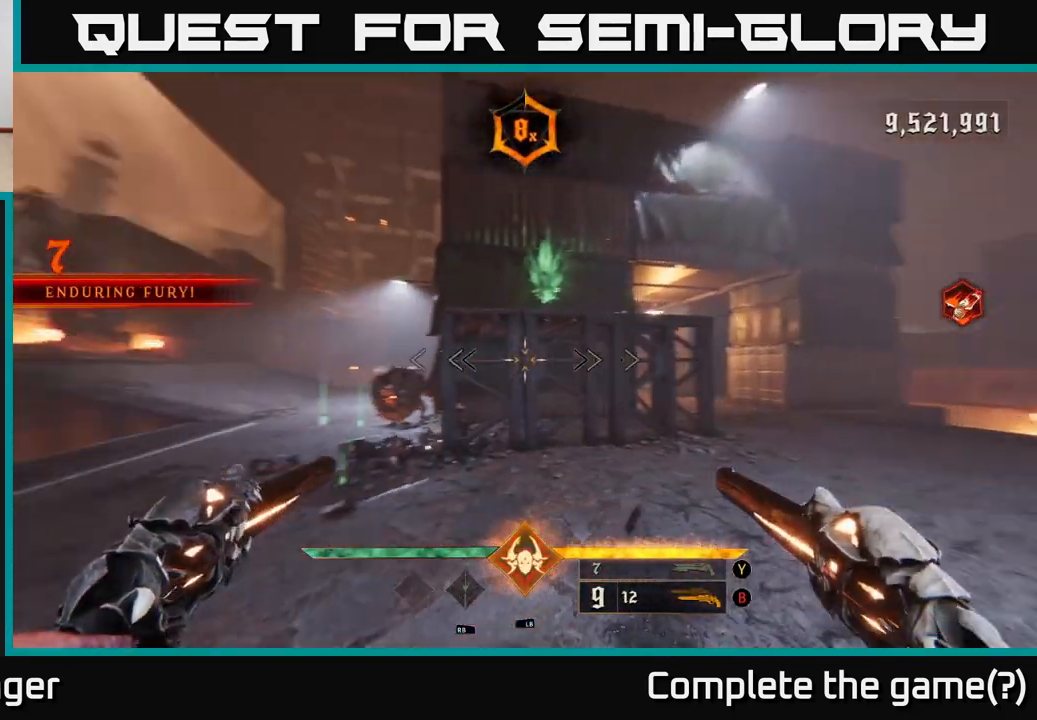
{"buttons": [], "left_stick": "right", "right_stick": "center", "events": [[150, "L2", "down"], [167, "right_stick", "center"], [283, "L2", "up"]]}
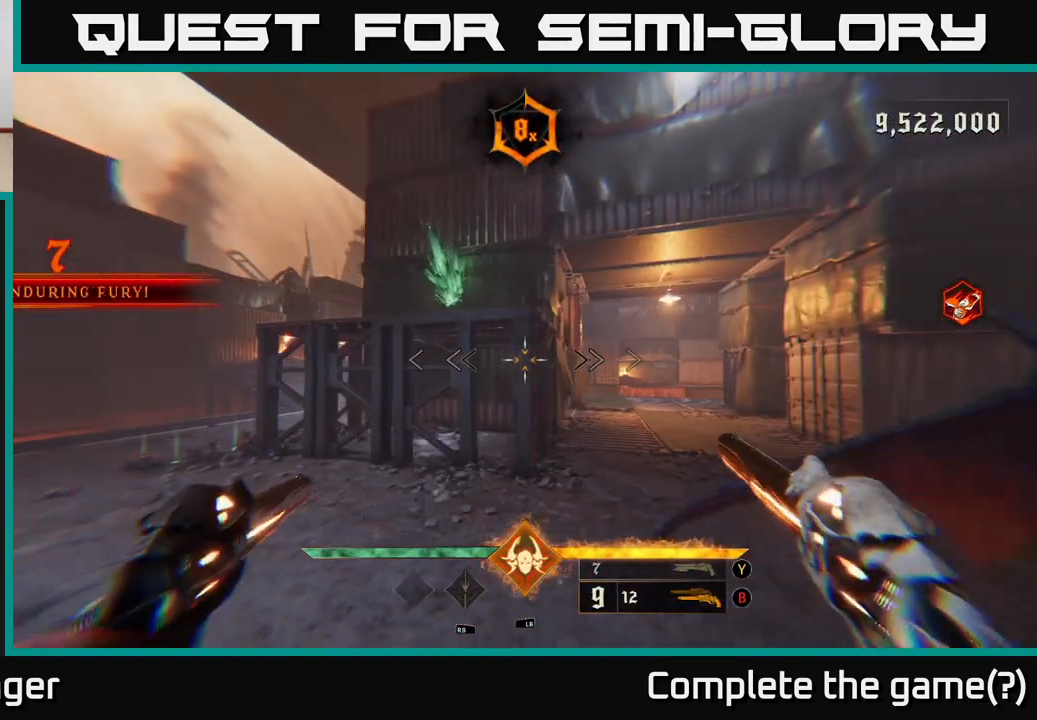
{"buttons": [], "left_stick": "left", "right_stick": "right", "events": [[50, "left_stick", "left"], [167, "L2", "down"], [317, "L2", "up"], [450, "right_stick", "right"]]}
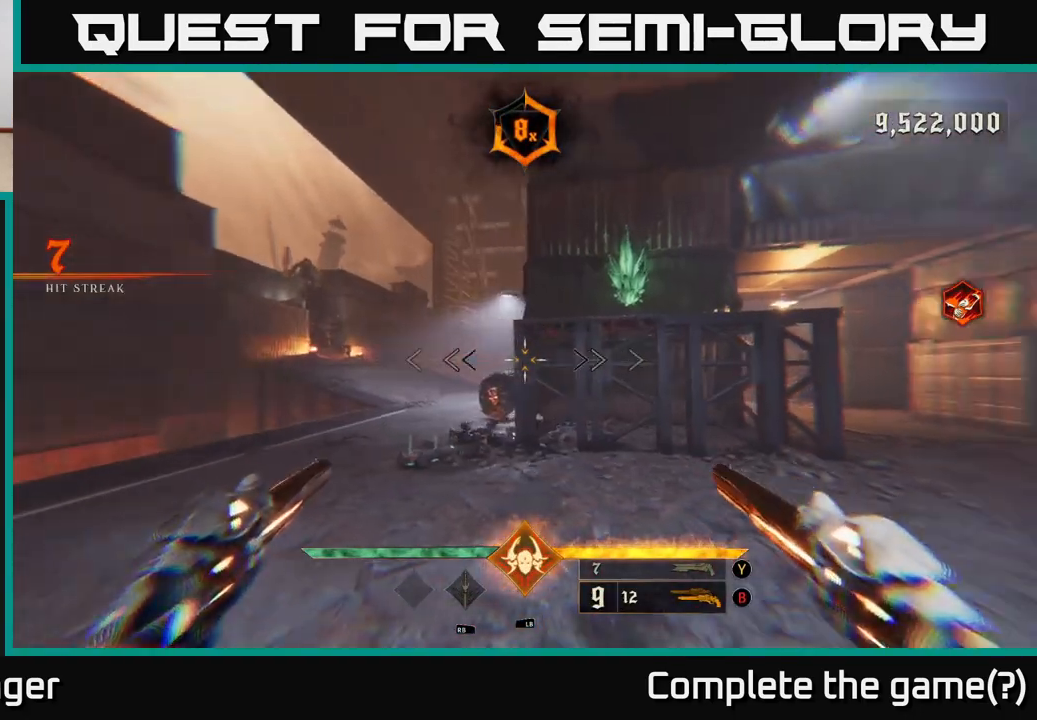
{"buttons": [], "left_stick": "up-left", "right_stick": "right", "events": [[67, "left_stick", "up-left"], [83, "right_stick", "center"], [167, "L2", "down"], [333, "right_stick", "right"], [367, "L2", "up"]]}
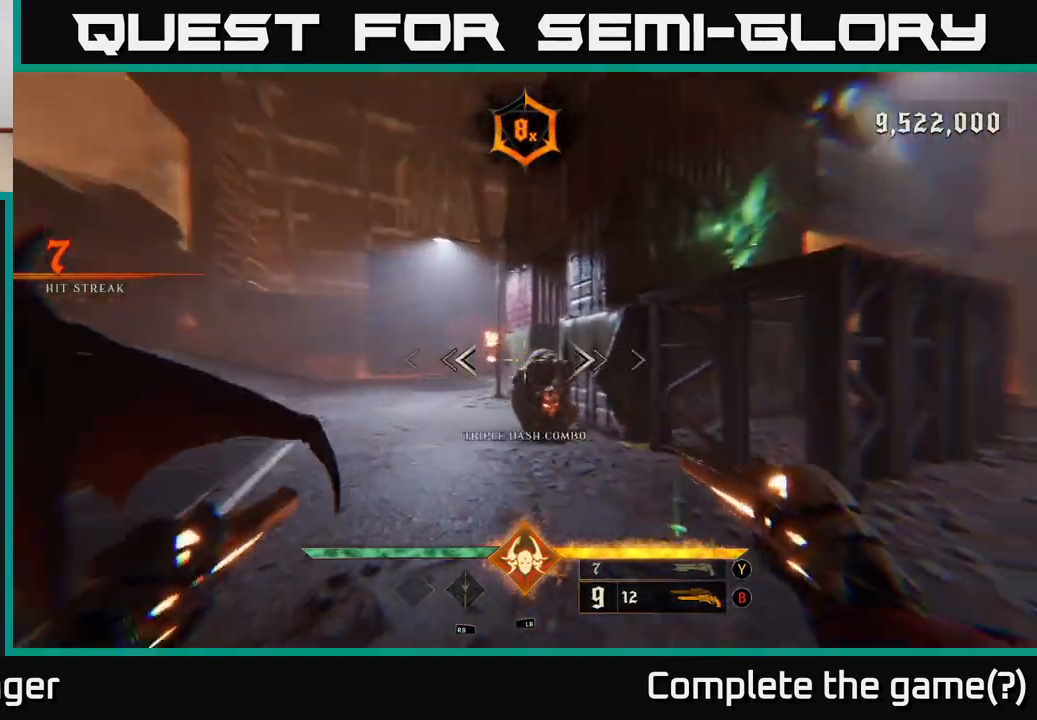
{"buttons": [], "left_stick": "up-left", "right_stick": "right", "events": [[117, "right_stick", "center"], [167, "right_stick", "down-left"], [217, "R2", "down"], [250, "right_stick", "center"], [267, "R2", "up"], [433, "right_stick", "right"]]}
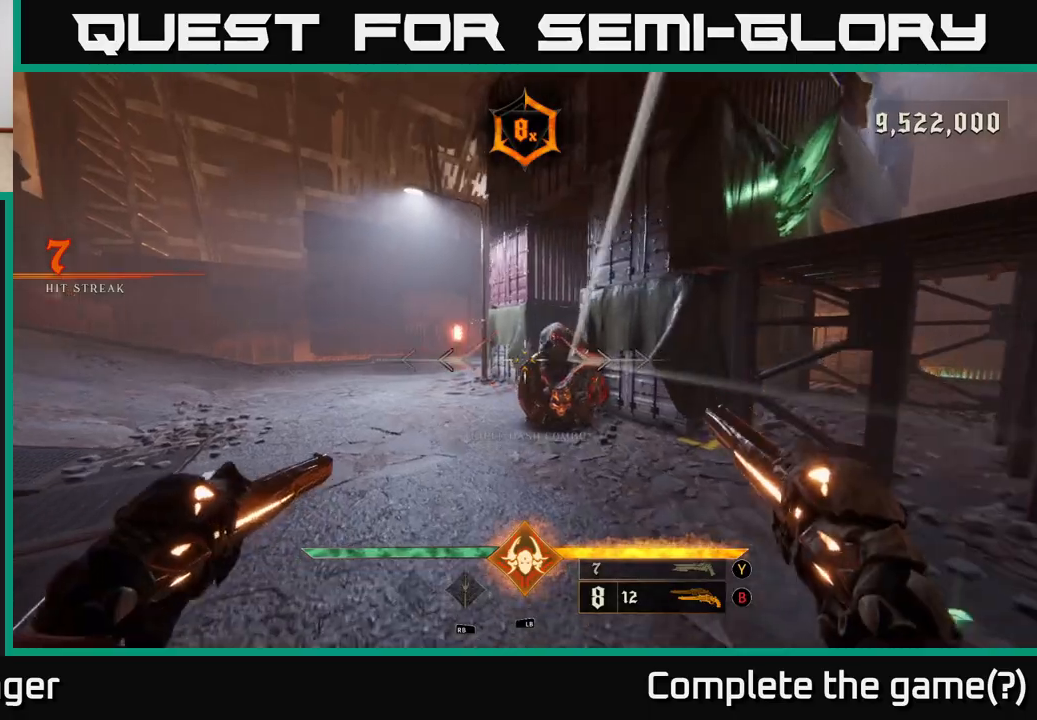
{"buttons": [], "left_stick": "left", "right_stick": "center", "events": [[167, "right_stick", "up"], [233, "R2", "down"], [267, "right_stick", "right"], [300, "left_stick", "left"], [317, "R2", "up"], [467, "right_stick", "center"]]}
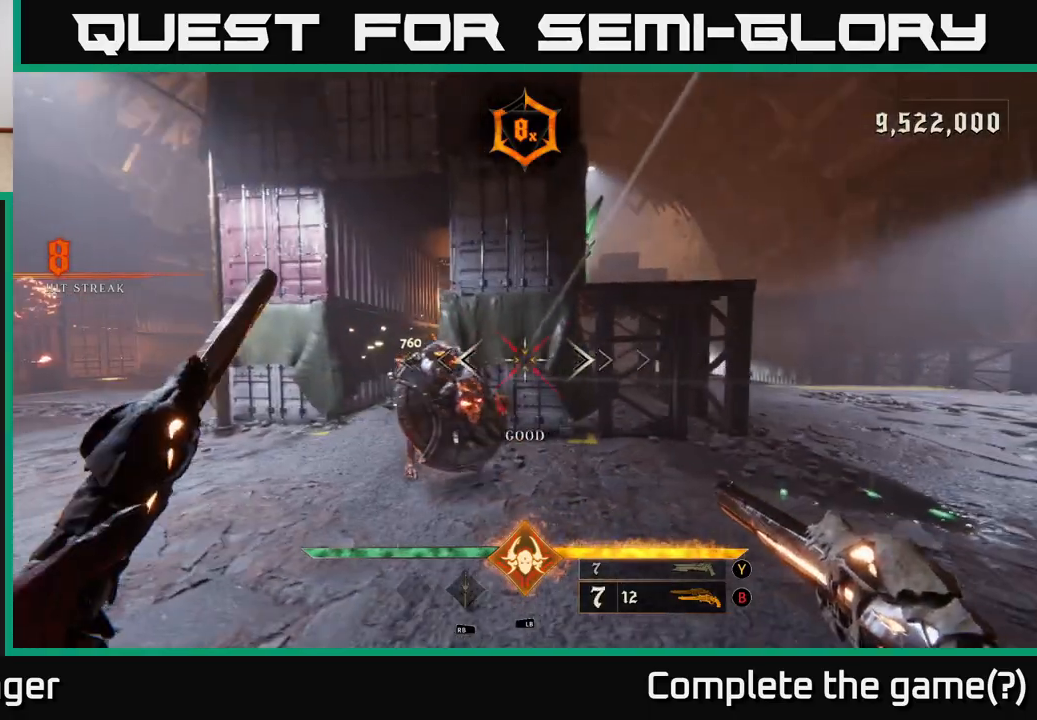
{"buttons": [], "left_stick": "left", "right_stick": "down-right", "events": [[250, "right_stick", "up-right"], [300, "R2", "down"], [383, "R2", "up"], [383, "right_stick", "down-right"]]}
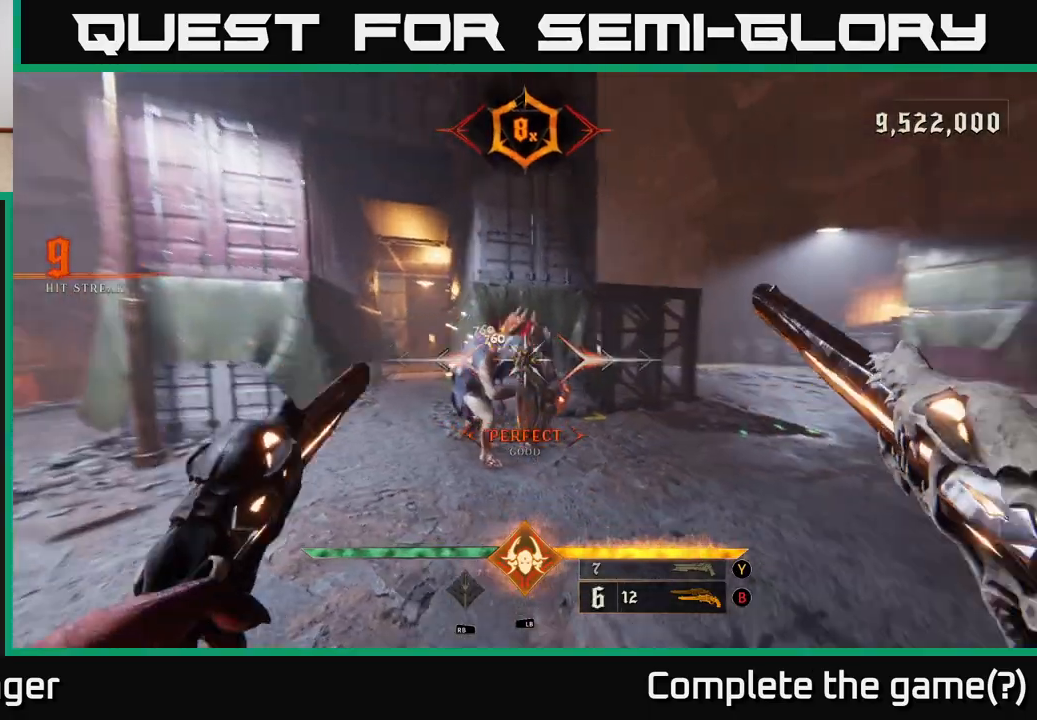
{"buttons": [], "left_stick": "left", "right_stick": "up-right", "events": [[83, "right_stick", "center"], [267, "right_stick", "right"], [300, "R2", "down"], [317, "right_stick", "up-right"], [400, "R2", "up"]]}
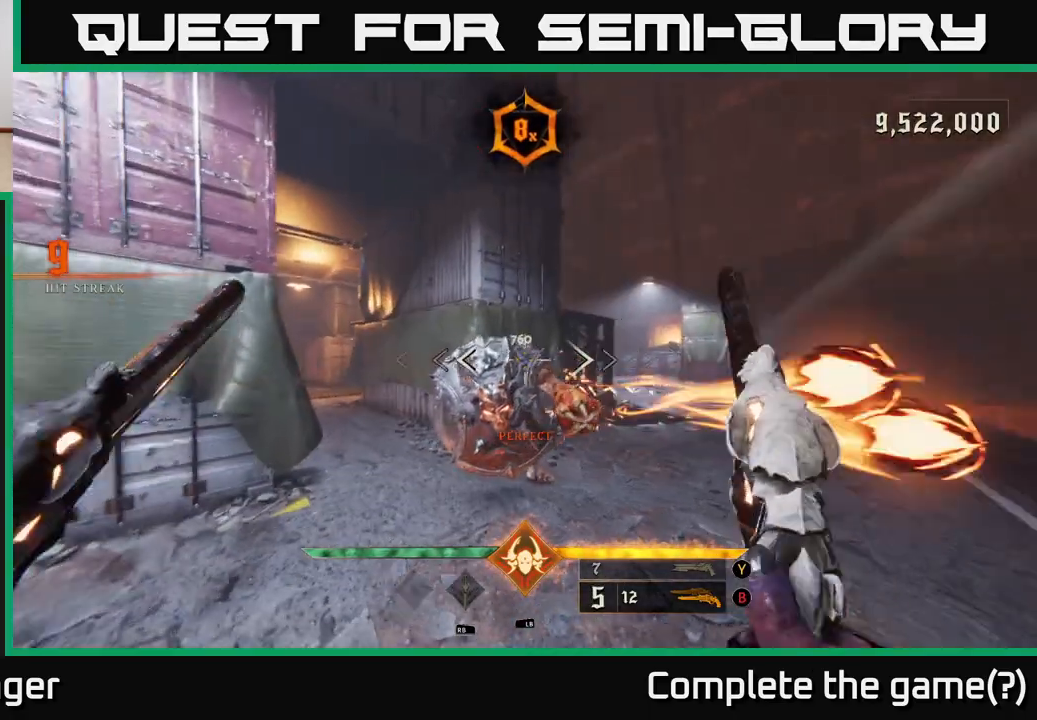
{"buttons": [], "left_stick": "right", "right_stick": "center", "events": [[33, "left_stick", "down-left"], [117, "right_stick", "center"], [250, "A", "down"], [367, "A", "up"], [400, "left_stick", "down-right"], [500, "left_stick", "right"]]}
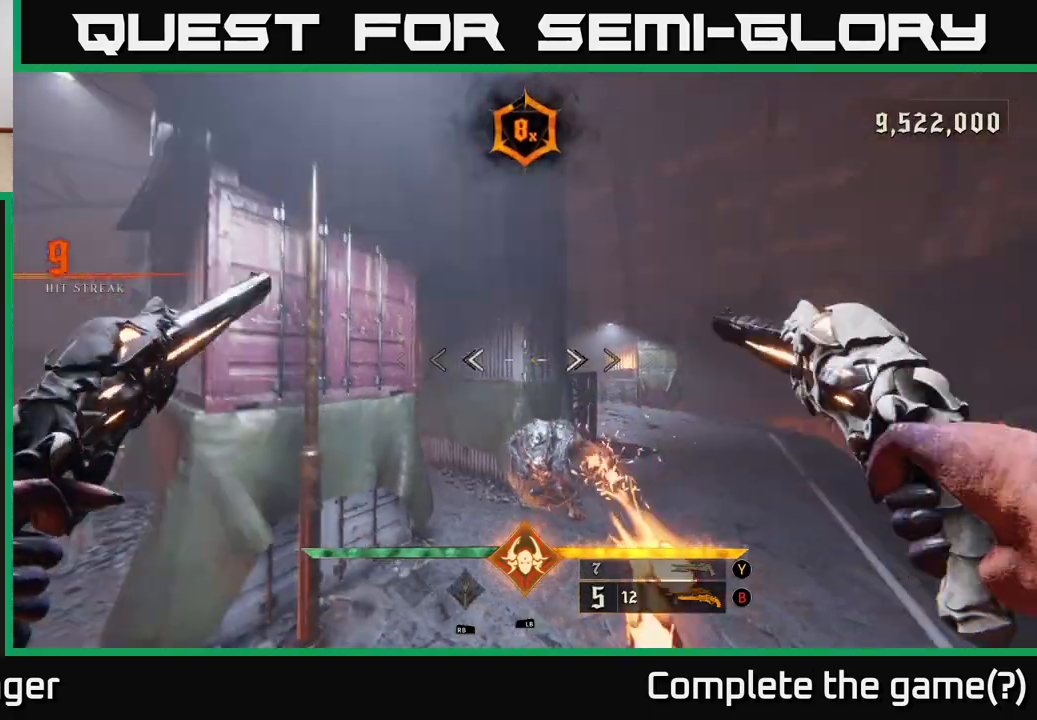
{"buttons": [], "left_stick": "up-right", "right_stick": "center", "events": [[50, "A", "down"], [167, "A", "up"], [317, "Y", "down"], [317, "left_stick", "up-right"], [433, "Y", "up"]]}